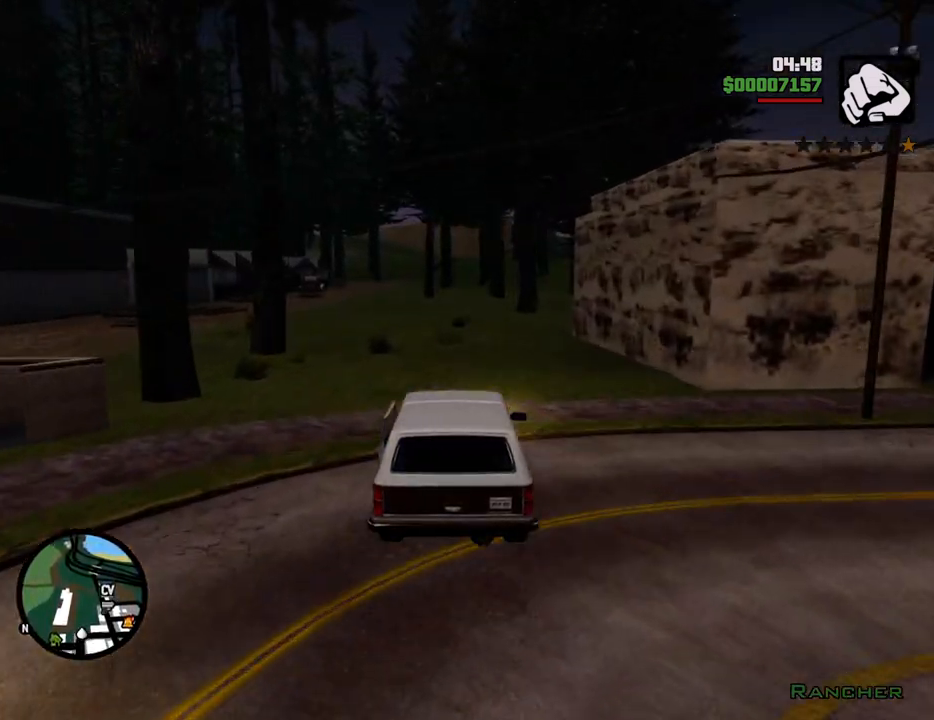
Gameplay with keyboard and mouse; each line is a JSON object with the keys and mouse buttons held at the frame after it. "events" lists presses ("down") and releases ("up") of "1", "2", "3", "4", "5", "6", "a", "alt", "c", "ctrl", "d", "down", "e", "escape", "f", "f1", "f2", "f3", "g", "h", "left", "num2", "q", "r", "right", "s", "shift", "space", "t", "tab", "up", "v", "w", "x", "z", "mouse_left", "mouse_middle", "mouse_right", "mouse_wheel_up" and "mouse_wheel_down" between this image and that frame as [ms after this image, input, new state], when the widget could be followed in between. "mouse_left", "mouse_middle", "mouse_right", "mouse_wheel_up", "mouse_wheel_down" = the "left", "middle", "right", "wheel_up", "wheel_down" buttons of the "mouse" list. No other keys are recorded. Mouse movement is not recorded.
{"keys": ["w"], "mouse": [], "events": [[101, "d", "up"], [284, "d", "down"], [385, "d", "up"]]}
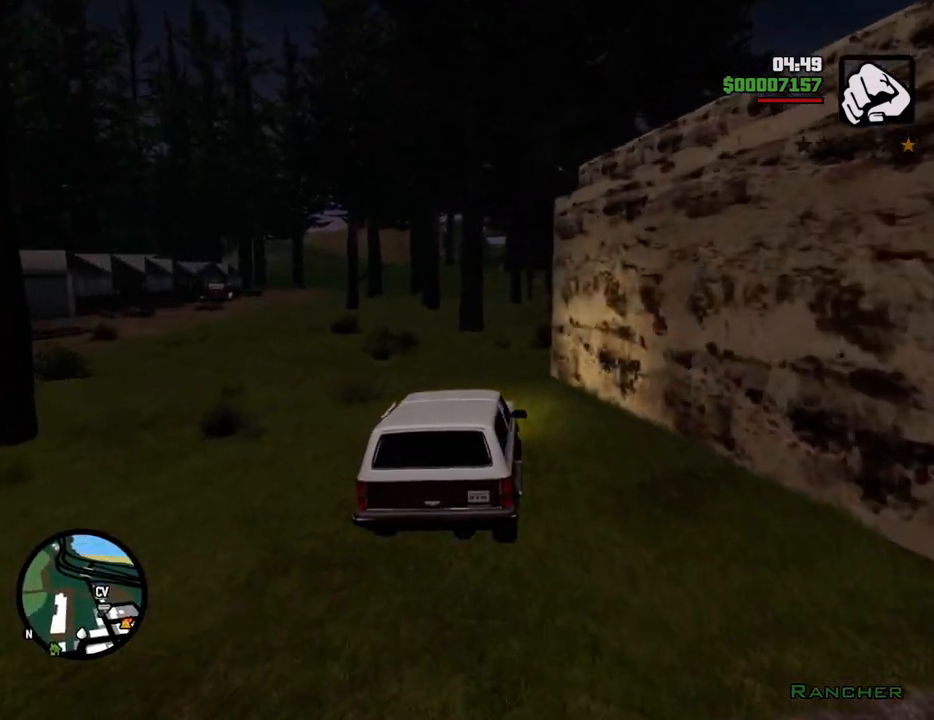
{"keys": ["d", "w"], "mouse": [], "events": [[217, "a", "down"], [300, "a", "up"], [484, "d", "down"]]}
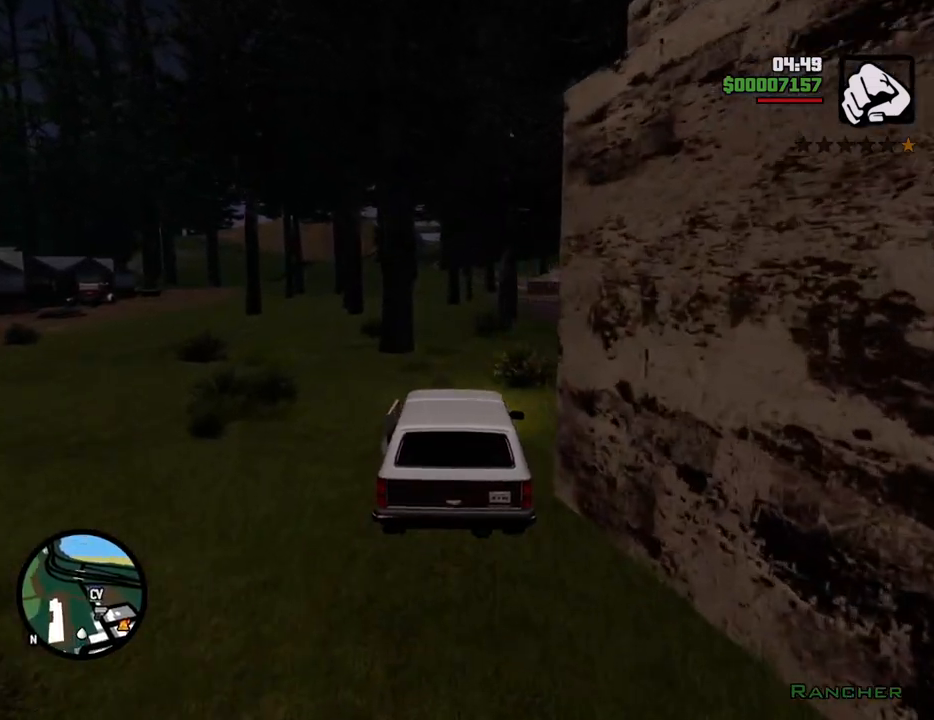
{"keys": ["w"], "mouse": [], "events": [[33, "d", "up"], [317, "a", "down"], [467, "a", "up"]]}
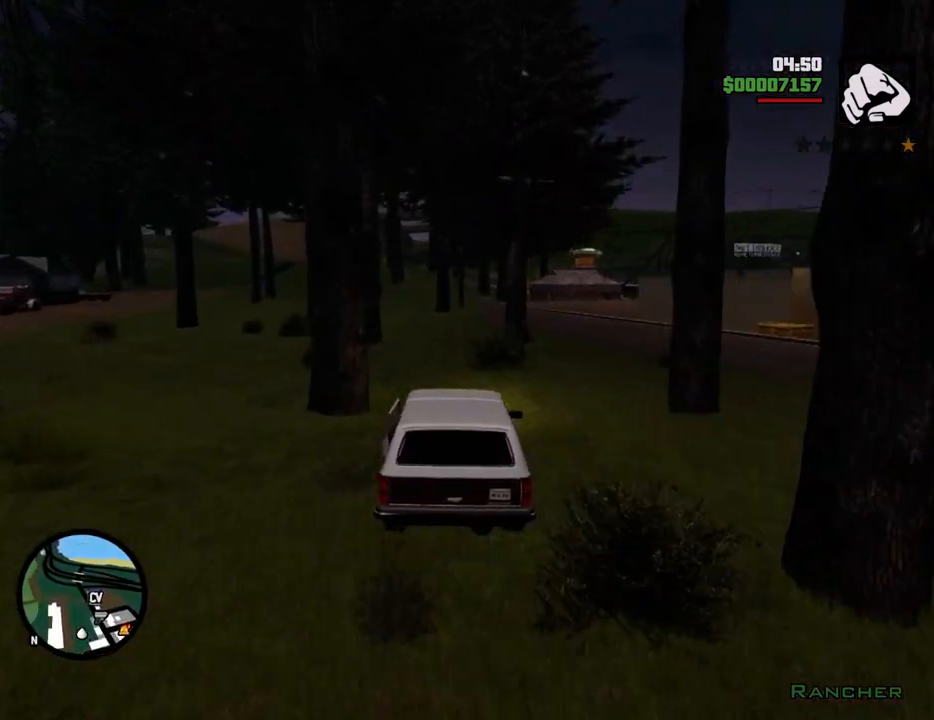
{"keys": ["w"], "mouse": [], "events": [[284, "a", "down"], [434, "a", "up"]]}
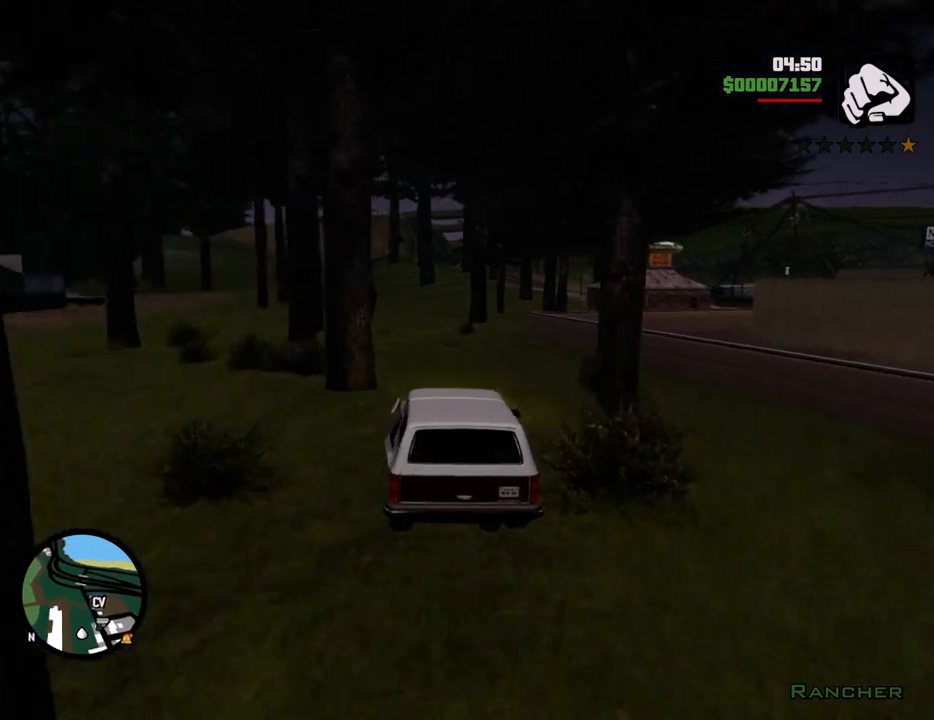
{"keys": ["w"], "mouse": [], "events": []}
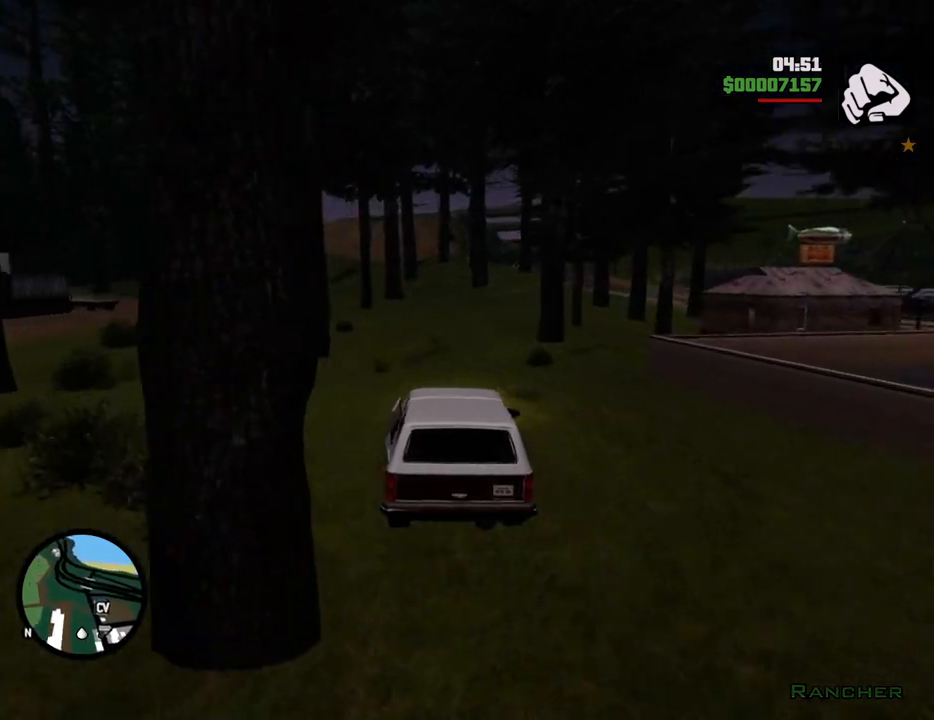
{"keys": ["d", "w"], "mouse": [], "events": [[351, "d", "down"]]}
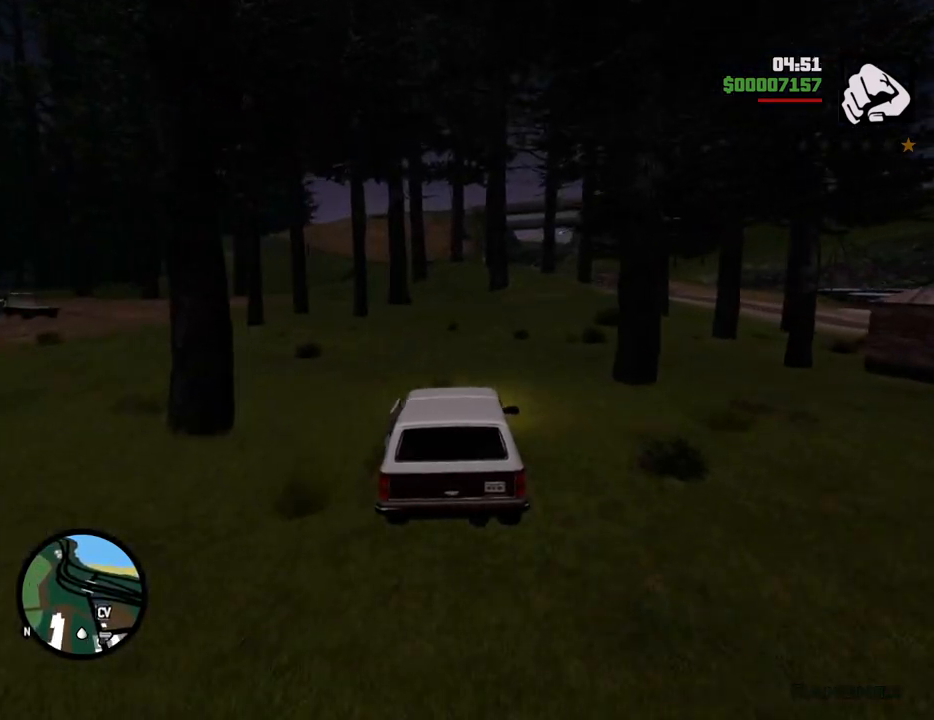
{"keys": ["d", "w"], "mouse": [], "events": [[218, "d", "up"], [318, "d", "down"]]}
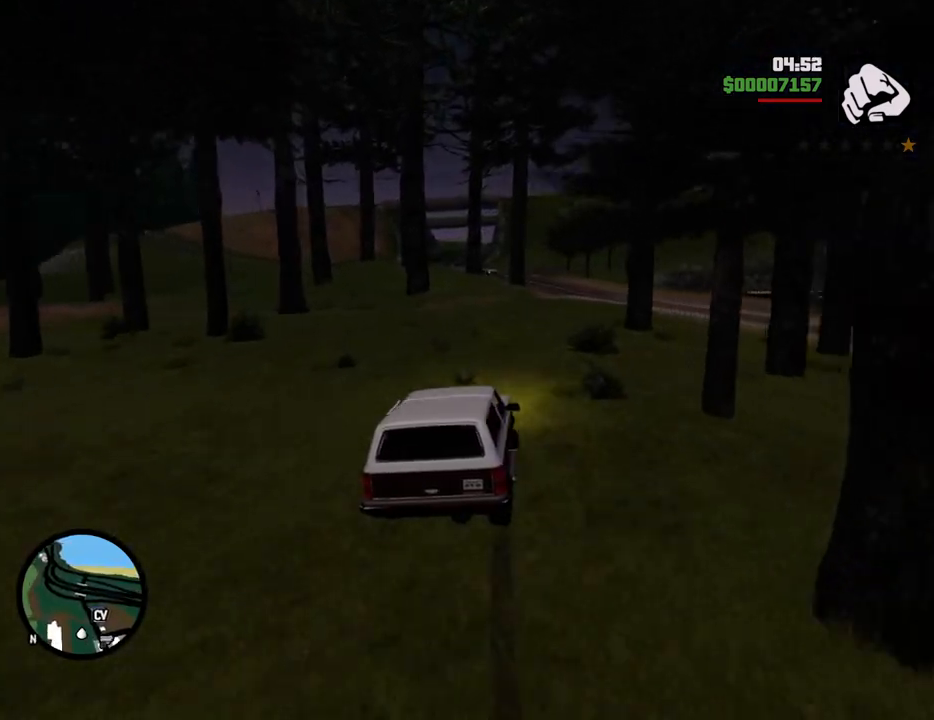
{"keys": ["d"], "mouse": [], "events": [[50, "d", "up"], [100, "w", "up"], [434, "d", "down"]]}
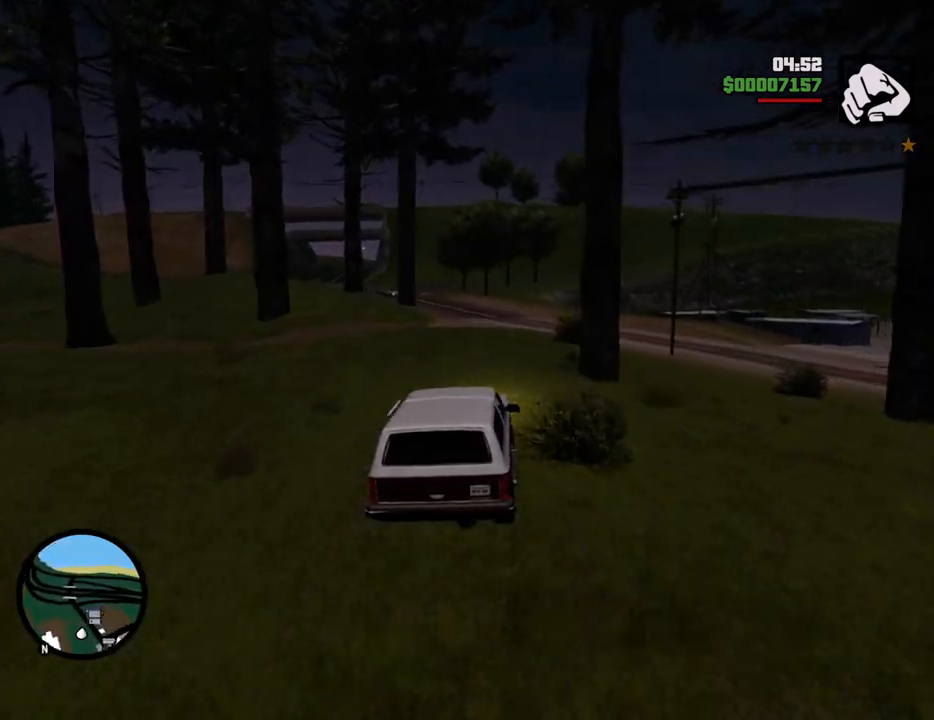
{"keys": ["d", "w"], "mouse": [], "events": [[117, "d", "up"], [217, "d", "down"], [401, "w", "down"]]}
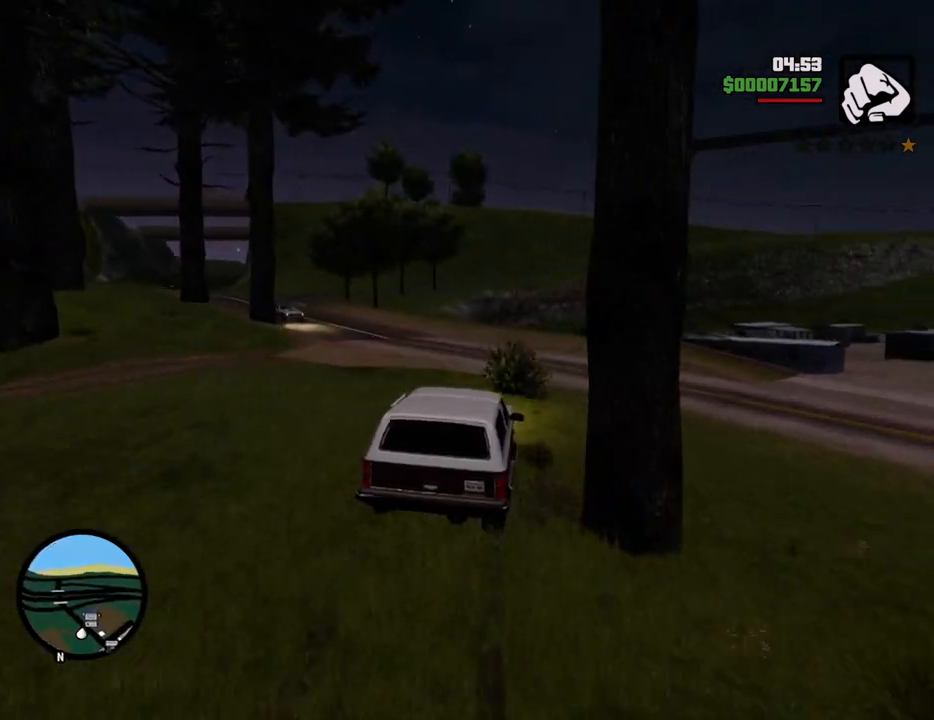
{"keys": ["d", "w"], "mouse": [], "events": [[33, "d", "up"], [217, "d", "down"], [317, "d", "up"], [417, "d", "down"]]}
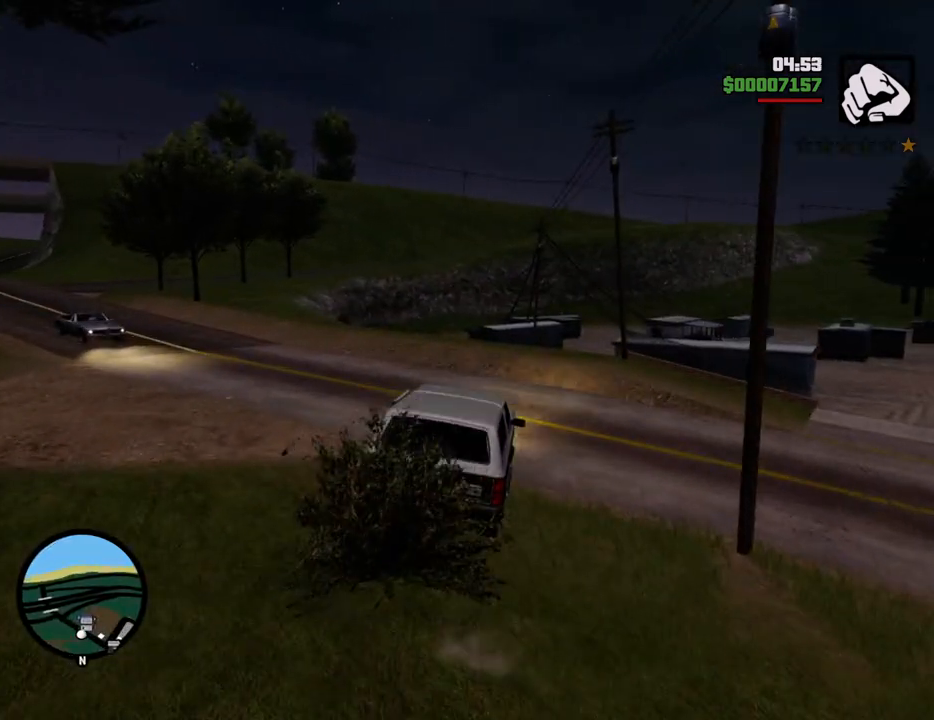
{"keys": ["d", "w"], "mouse": [], "events": [[200, "d", "up"], [284, "d", "down"]]}
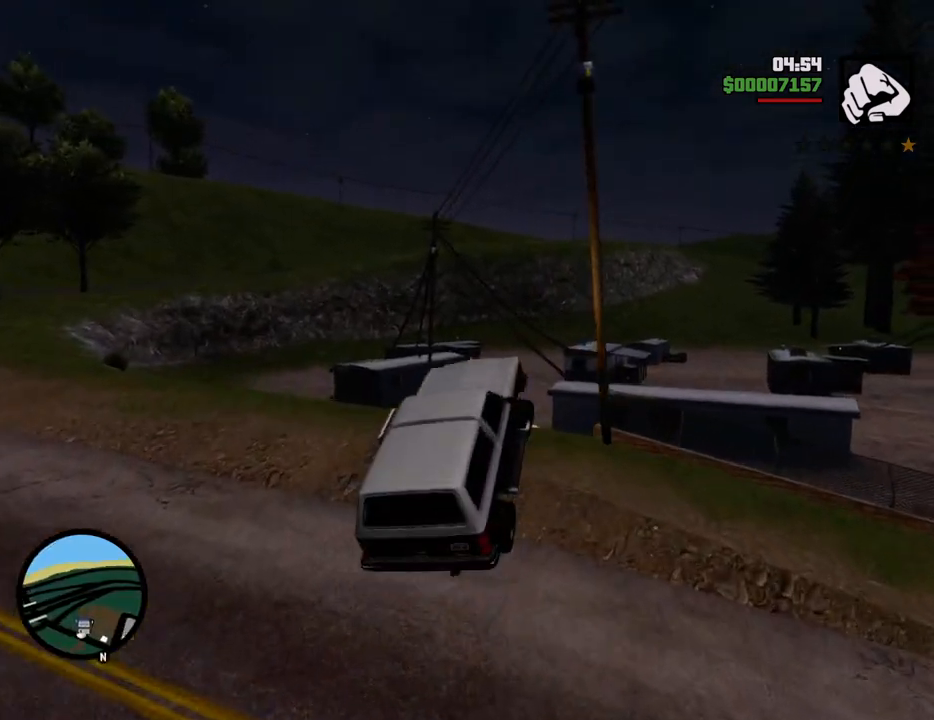
{"keys": [], "mouse": [], "events": [[318, "d", "up"], [318, "w", "up"]]}
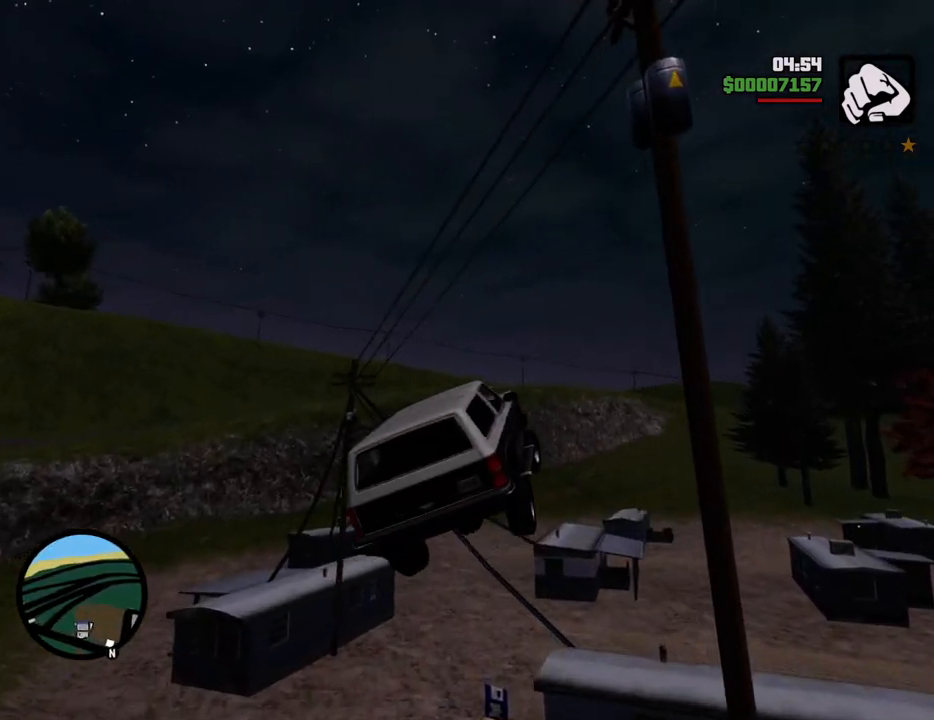
{"keys": ["f"], "mouse": [], "events": [[100, "f", "down"]]}
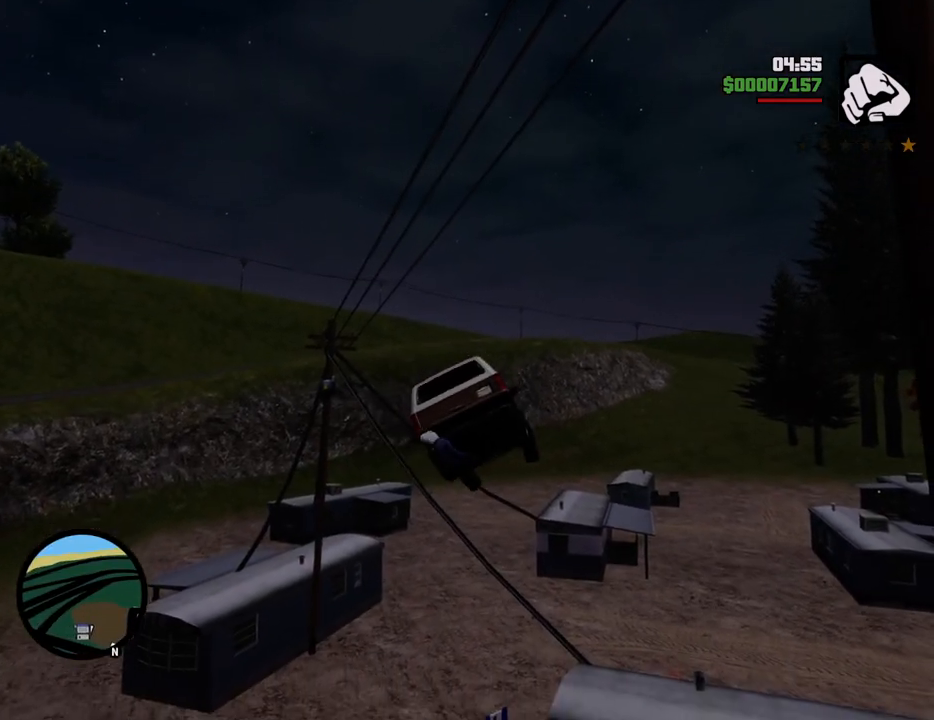
{"keys": ["w"], "mouse": [], "events": [[217, "f", "up"], [401, "w", "down"]]}
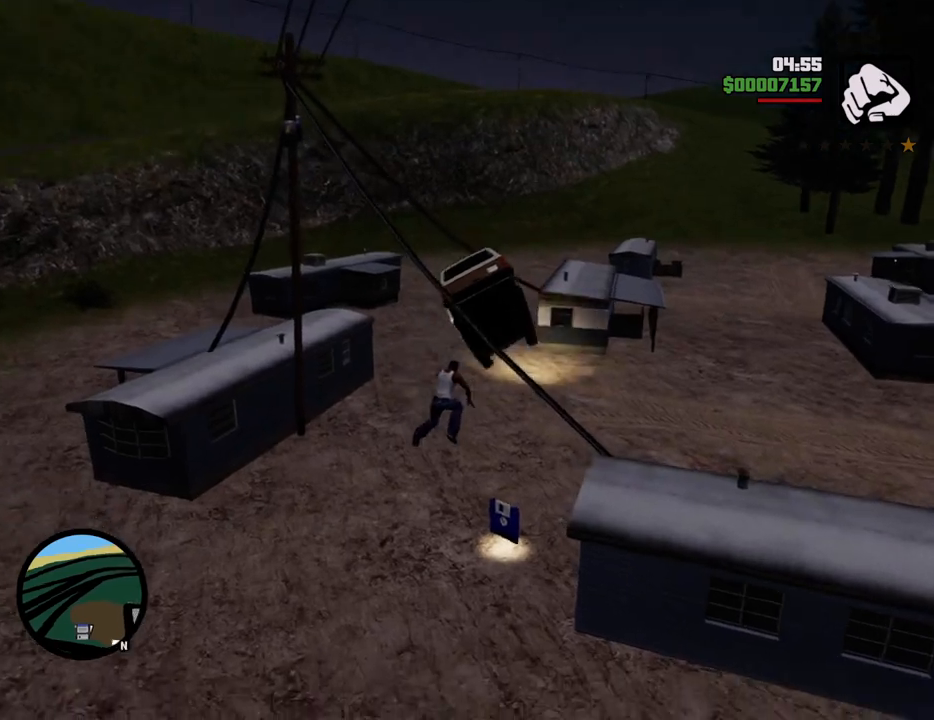
{"keys": ["a"], "mouse": [], "events": [[418, "a", "down"], [468, "w", "up"]]}
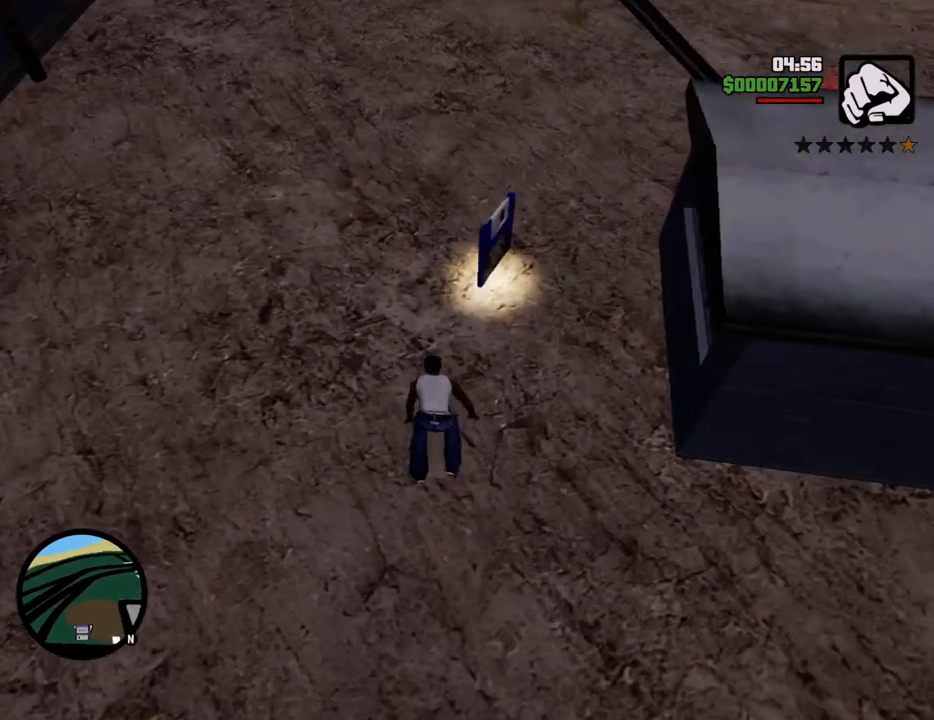
{"keys": ["a", "space", "w"], "mouse": [], "events": [[334, "w", "down"], [384, "space", "down"]]}
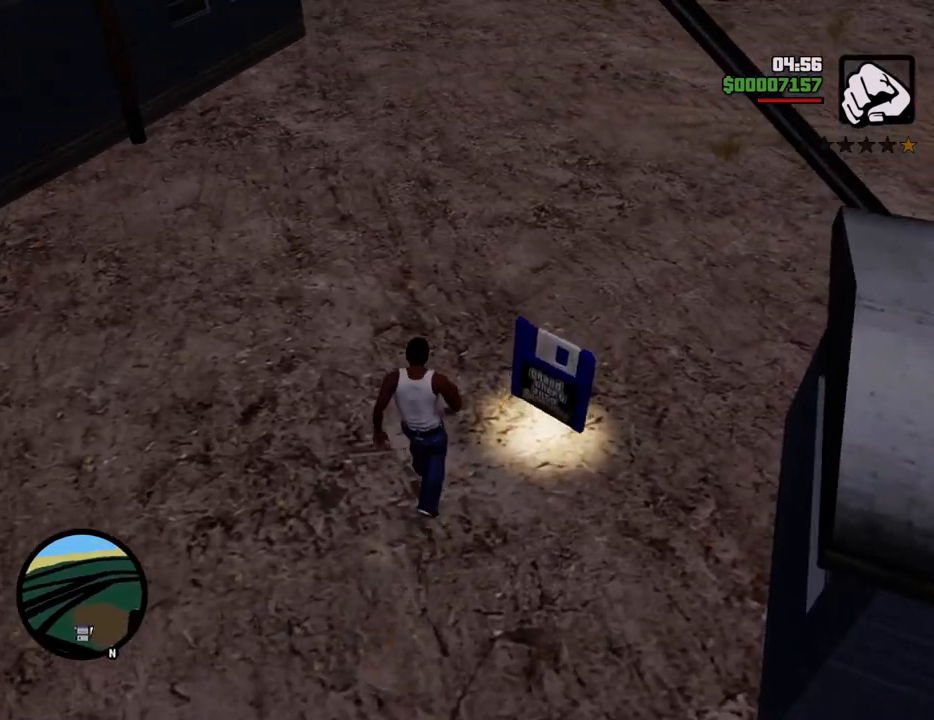
{"keys": ["a", "space", "w"], "mouse": [], "events": []}
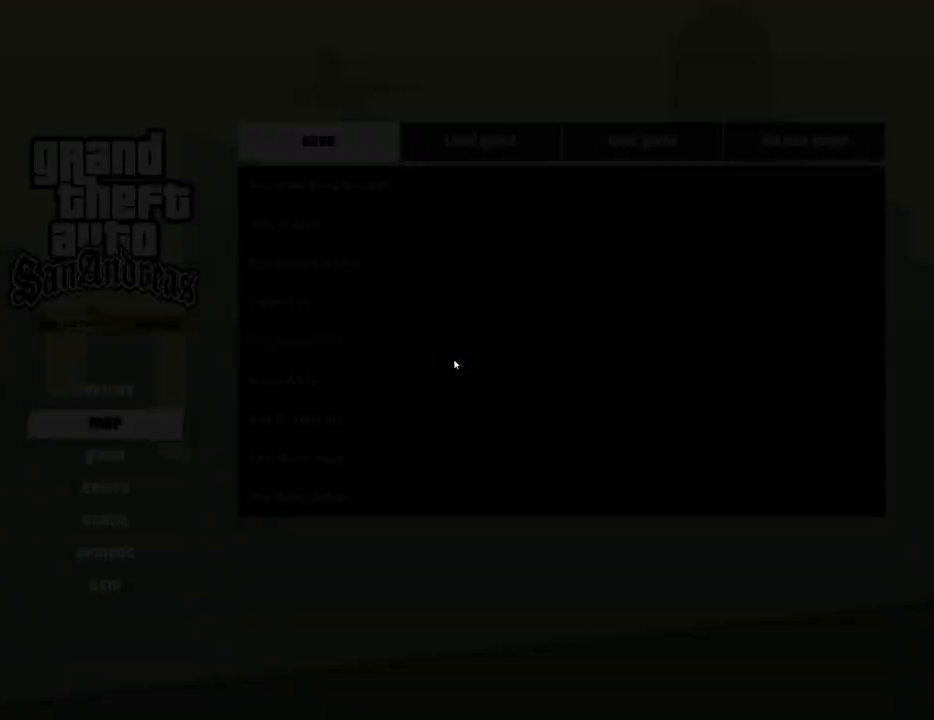
{"keys": ["escape"], "mouse": [], "events": [[83, "a", "up"], [133, "space", "up"], [133, "w", "up"], [417, "escape", "down"]]}
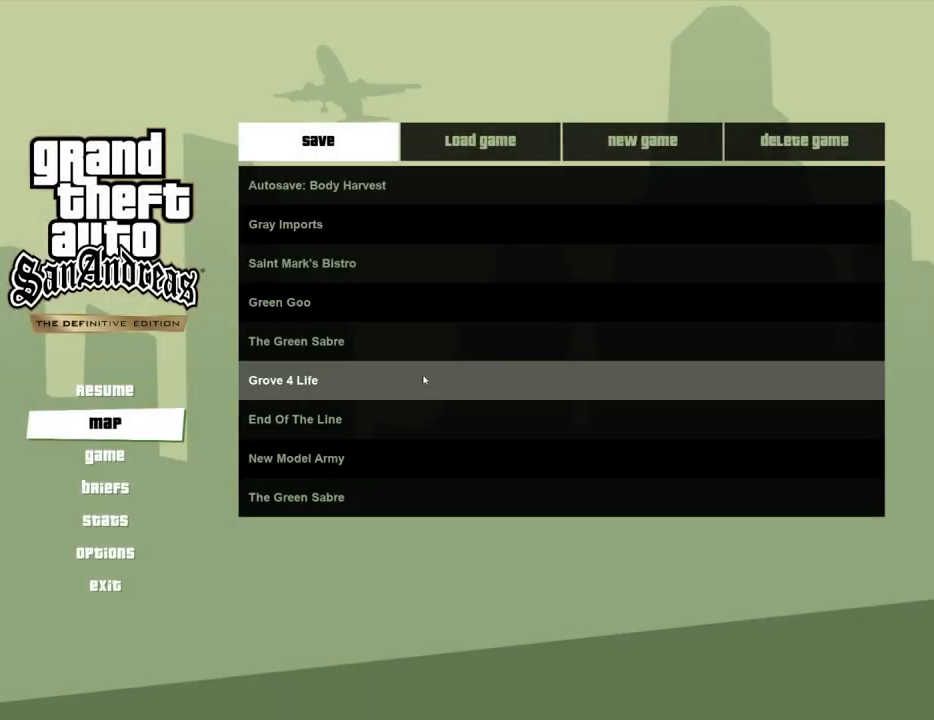
{"keys": ["escape", "w"], "mouse": [], "events": [[50, "escape", "up"], [334, "w", "down"], [384, "a", "down"], [484, "a", "up"], [484, "escape", "down"]]}
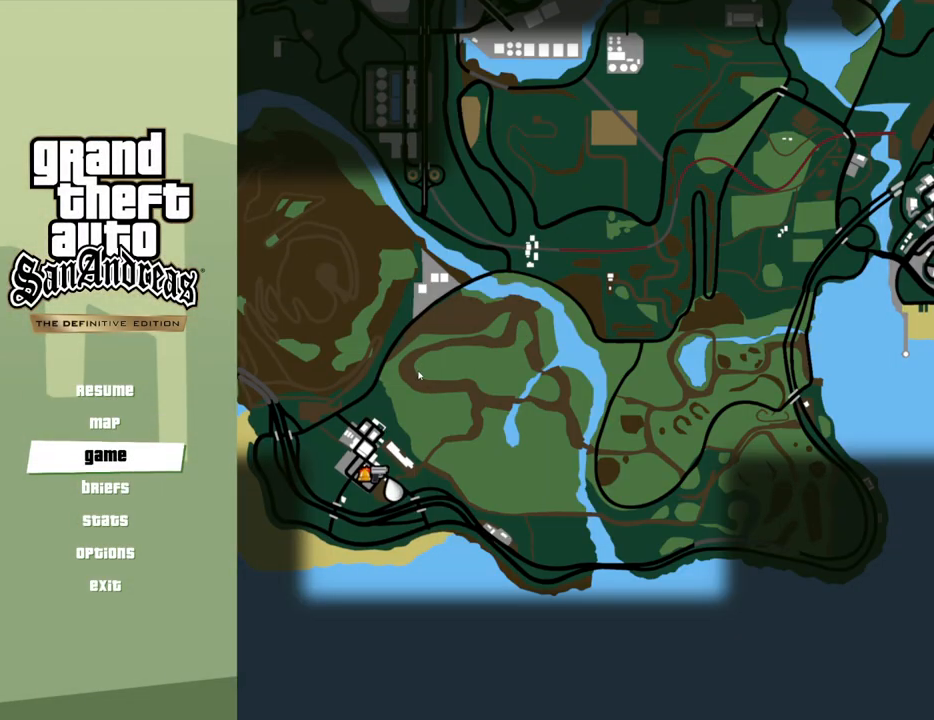
{"keys": ["a", "space", "w"], "mouse": [], "events": [[17, "w", "up"], [117, "escape", "up"], [451, "a", "down"], [451, "space", "down"], [451, "w", "down"]]}
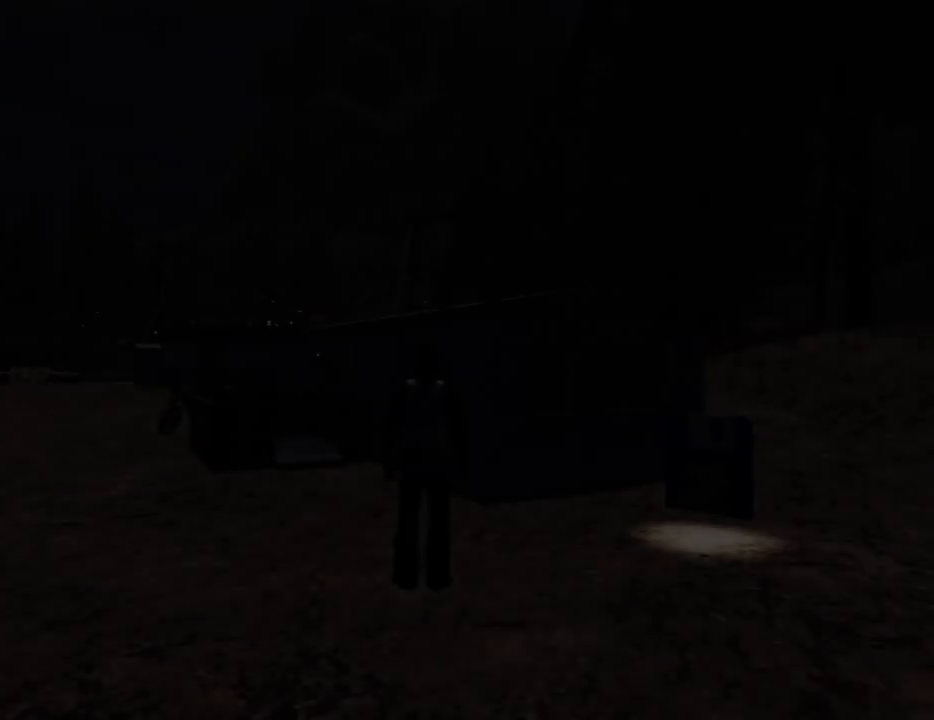
{"keys": ["space", "w"], "mouse": [], "events": [[451, "a", "up"]]}
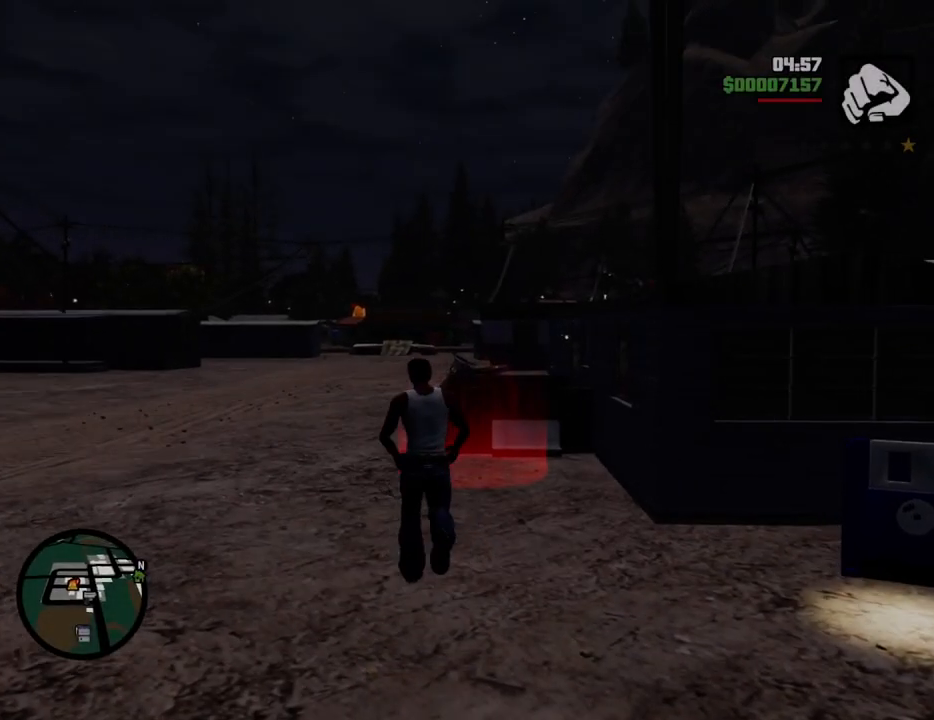
{"keys": ["w"], "mouse": [], "events": [[368, "space", "up"], [468, "a", "down"], [501, "a", "up"]]}
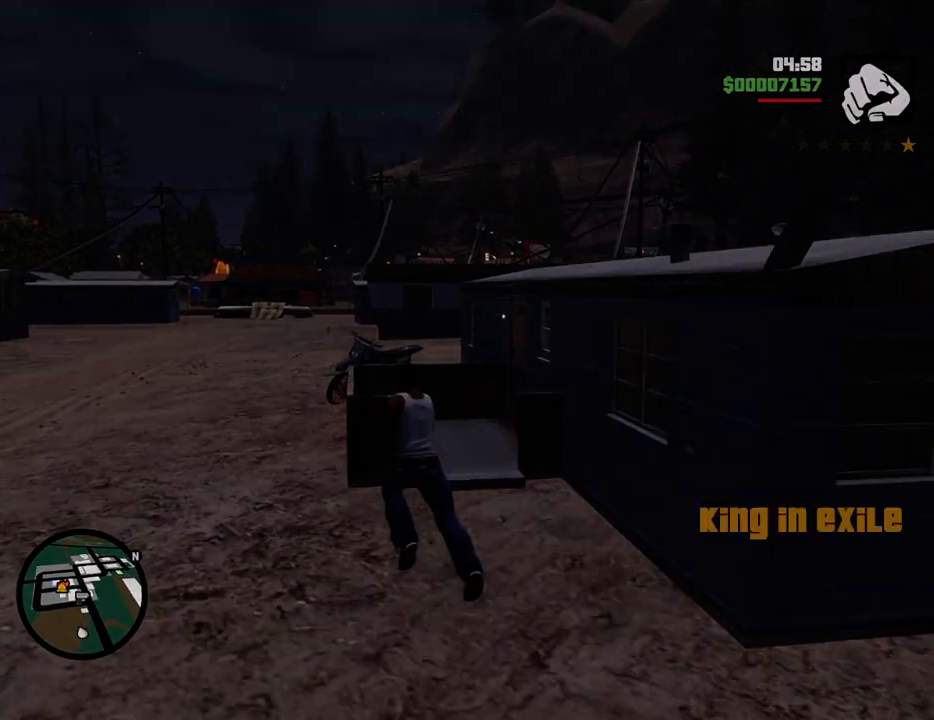
{"keys": ["d", "space"], "mouse": [], "events": [[50, "w", "up"], [234, "space", "down"], [334, "a", "down"], [334, "space", "up"], [385, "a", "up"], [385, "d", "down"], [485, "space", "down"]]}
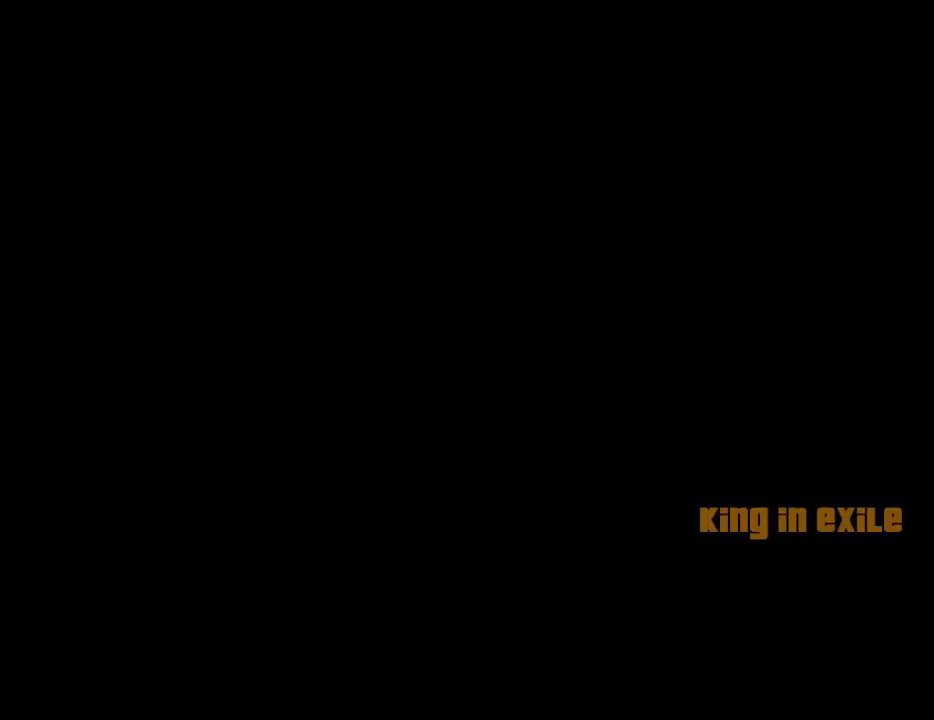
{"keys": ["a", "space", "w"], "mouse": [], "events": [[16, "a", "down"], [16, "d", "up"], [16, "w", "down"], [66, "space", "up"], [116, "a", "up"], [116, "d", "down"], [116, "w", "up"], [217, "space", "down"], [250, "d", "up"], [250, "w", "down"], [300, "a", "down"], [300, "space", "up"], [350, "a", "up"], [400, "d", "down"], [400, "w", "up"], [451, "d", "up"], [451, "space", "down"], [484, "a", "down"], [484, "w", "down"]]}
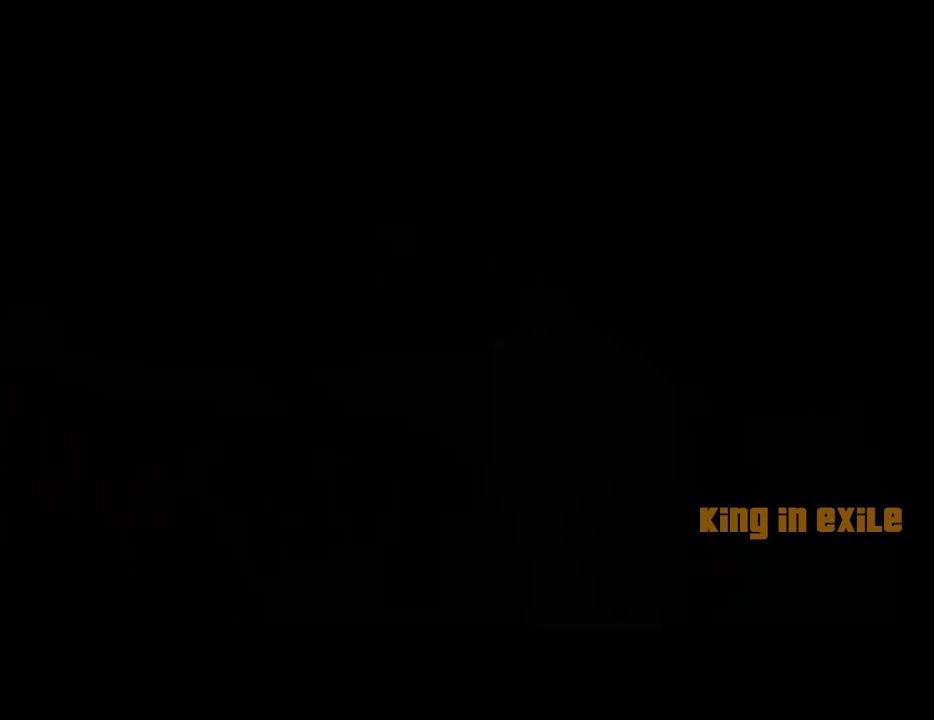
{"keys": ["a", "w"], "mouse": [], "events": [[33, "space", "up"], [83, "a", "up"], [83, "d", "down"], [83, "w", "up"], [183, "space", "down"], [234, "d", "up"], [267, "a", "down"], [267, "space", "up"], [267, "w", "down"], [367, "a", "up"], [367, "d", "down"], [367, "w", "up"], [417, "space", "down"], [467, "d", "up"], [501, "a", "down"], [501, "space", "up"], [501, "w", "down"]]}
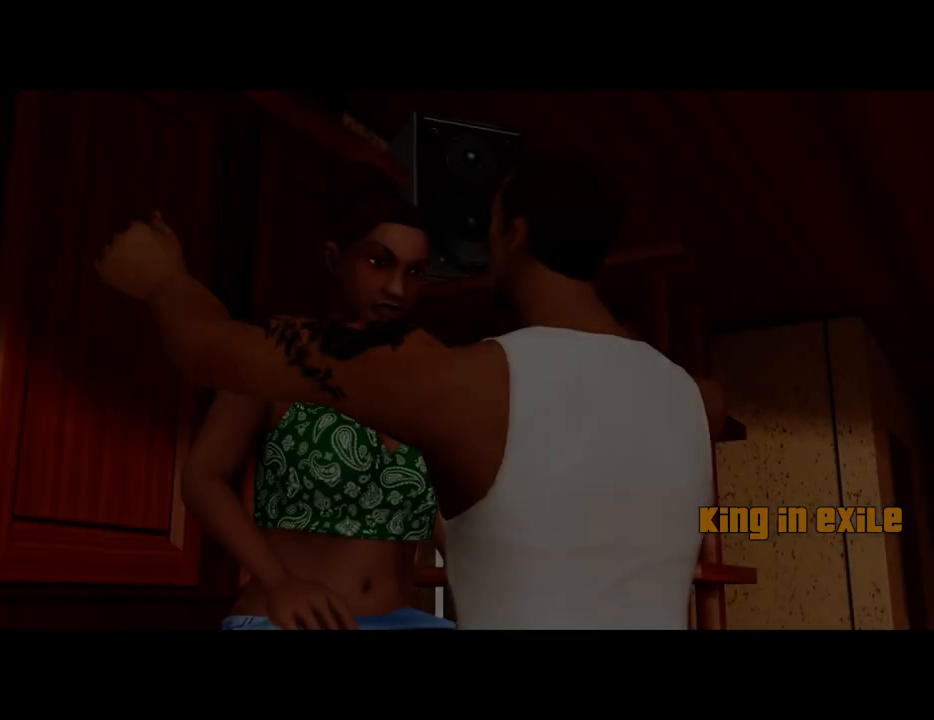
{"keys": ["space"], "mouse": [], "events": [[100, "a", "up"], [100, "d", "down"], [100, "w", "up"], [150, "space", "down"], [200, "d", "up"], [234, "a", "down"], [234, "w", "down"], [284, "space", "up"], [334, "a", "up"], [334, "d", "down"], [334, "w", "up"], [384, "space", "down"], [434, "d", "up"]]}
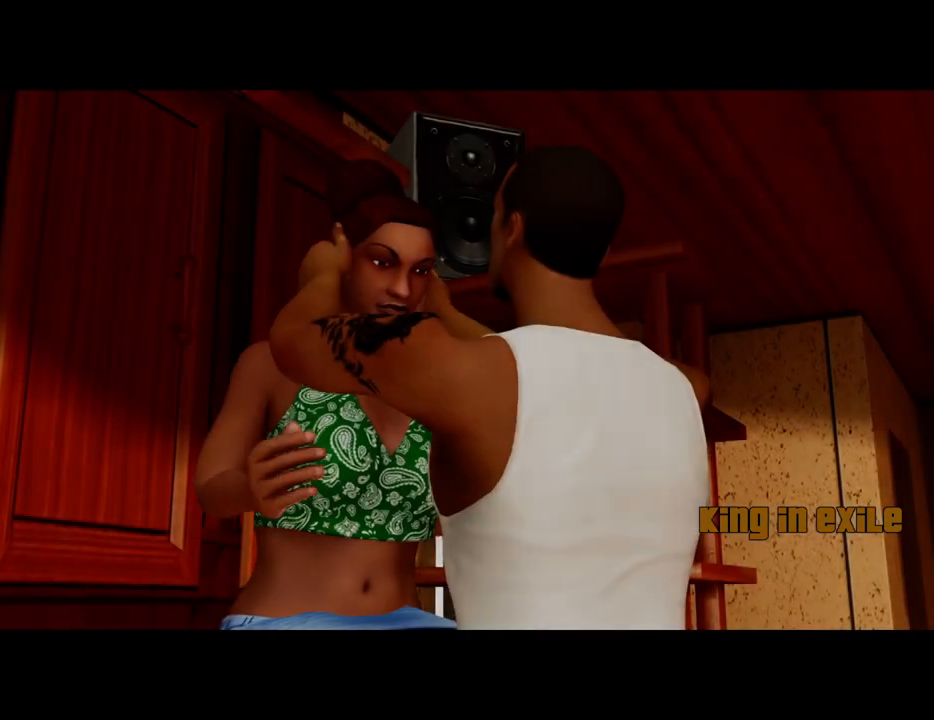
{"keys": ["a", "w"], "mouse": [], "events": [[34, "a", "down"], [34, "space", "up"], [34, "w", "down"], [84, "a", "up"], [84, "w", "up"], [134, "space", "down"], [268, "a", "down"], [268, "space", "up"], [268, "w", "down"], [318, "a", "up"], [318, "d", "down"], [318, "w", "up"], [418, "d", "up"], [418, "space", "down"], [468, "a", "down"], [501, "space", "up"], [501, "w", "down"]]}
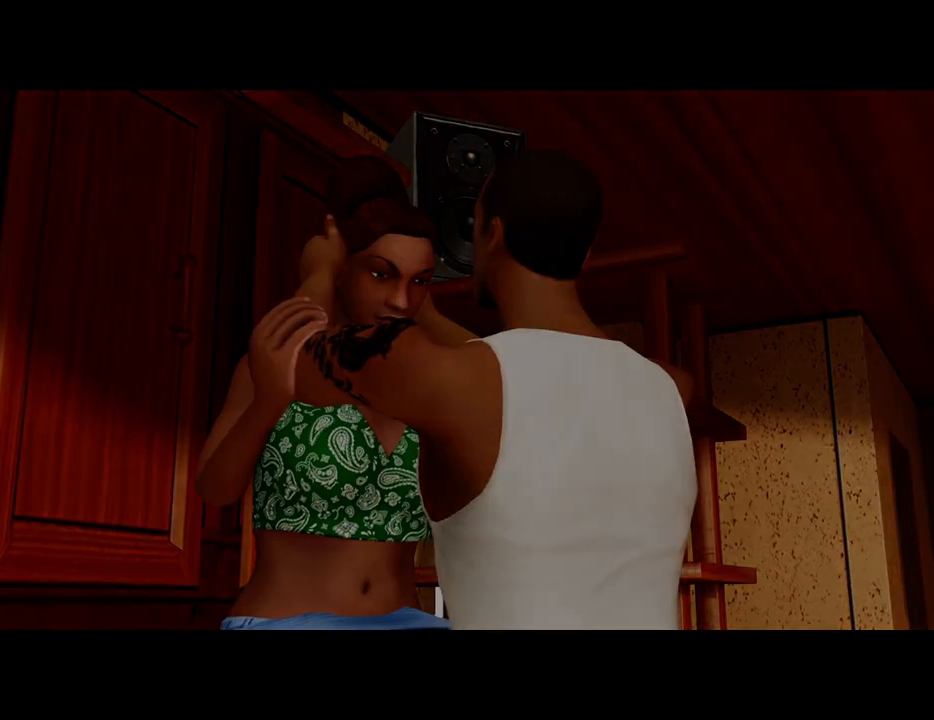
{"keys": [], "mouse": [], "events": [[51, "a", "up"], [51, "d", "down"], [51, "w", "up"], [101, "space", "down"], [151, "d", "up"], [201, "a", "down"], [201, "w", "down"], [251, "space", "up"], [284, "a", "up"], [284, "d", "down"], [284, "w", "up"], [335, "space", "down"], [385, "d", "up"], [435, "a", "down"], [435, "space", "up"], [435, "w", "down"], [485, "a", "up"], [485, "w", "up"]]}
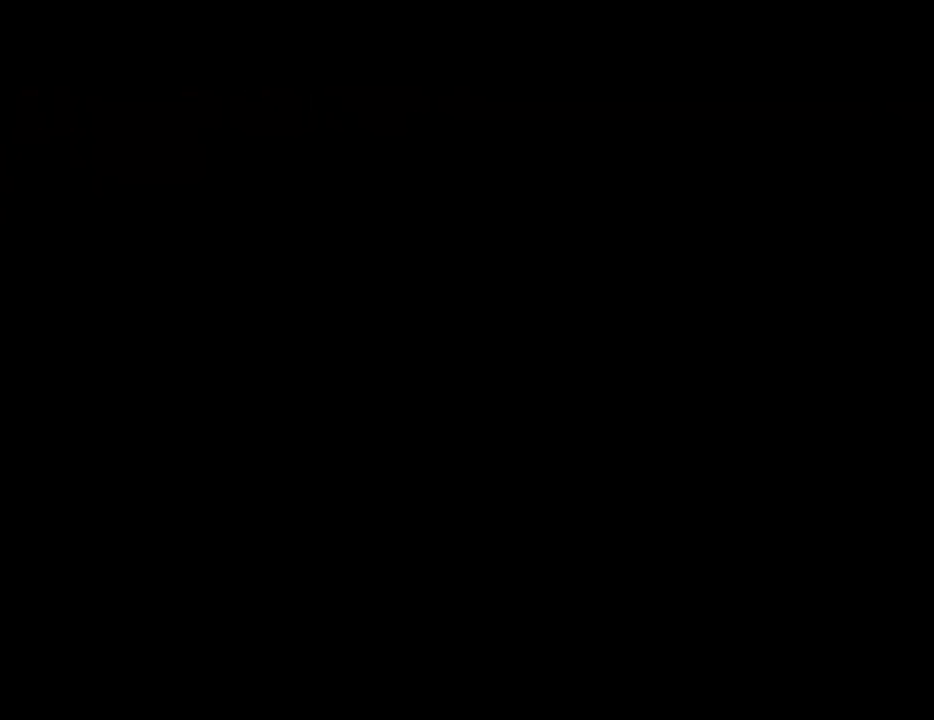
{"keys": ["a", "space", "w"], "mouse": [], "events": [[66, "a", "down"], [66, "space", "down"], [66, "w", "down"]]}
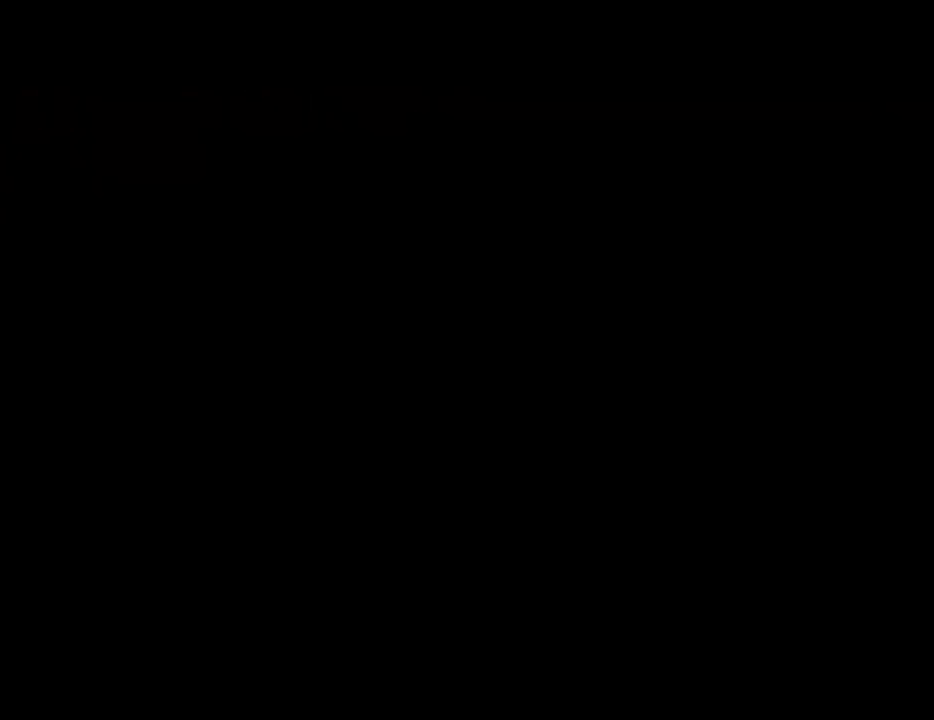
{"keys": ["a", "space", "w"], "mouse": [], "events": []}